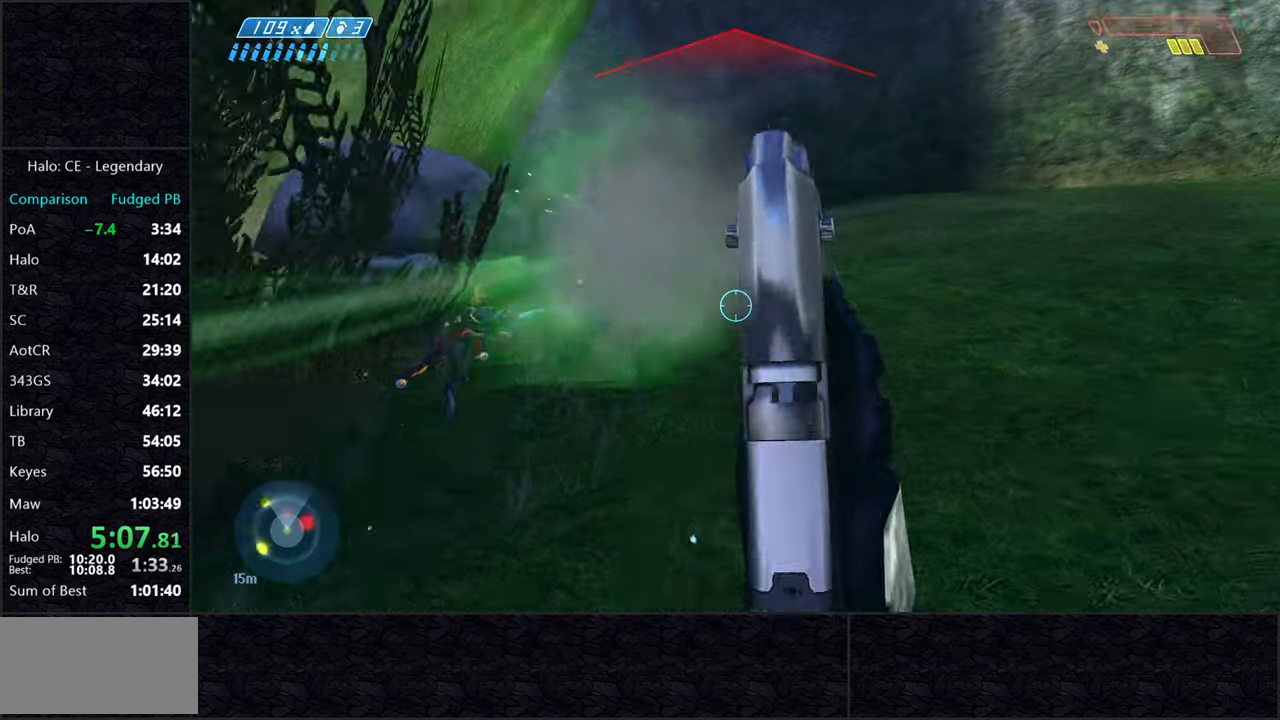
Gameplay with keyboard and mouse; each line is a JSON object with the keys and mouse buttons held at the frame after it. "events" lists presses ("down") and releases ("up") of "2", "3", "a", "alt", "c", "caps_lock", "ctrl", "d", "e", "escape", "f", "g", "q", "r", "s", "shift", "space", "tab", "v", "w", "x", "z", "mouse_left" and "mouse_right" between this image and that frame as [ms after this image, input, new state], when the widget could be followed in between. "mouse_left", "mouse_right" = the "left", "right" buttons of the "mouse" list. No other keys are recorded. Not read: mouse_move.
{"keys": ["w"], "mouse": ["left"], "events": []}
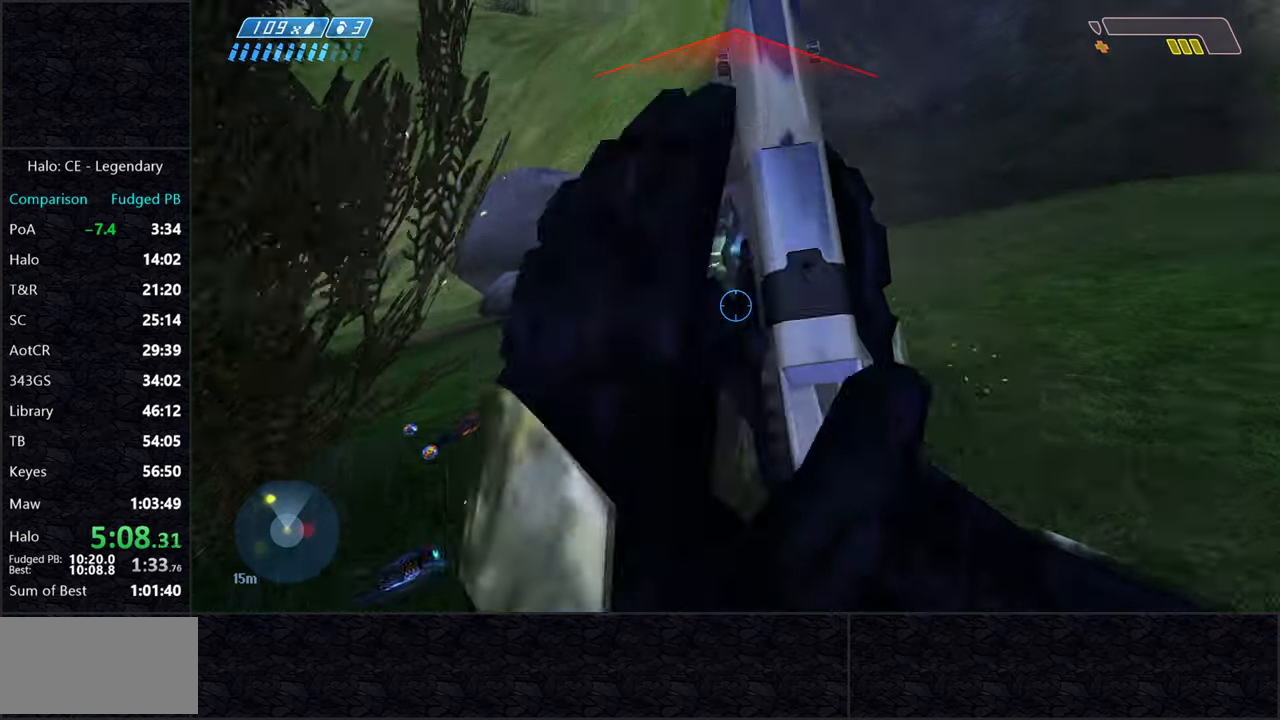
{"keys": ["w"], "mouse": [], "events": [[317, "a", "down"], [467, "mouse_left", "up"], [500, "a", "up"]]}
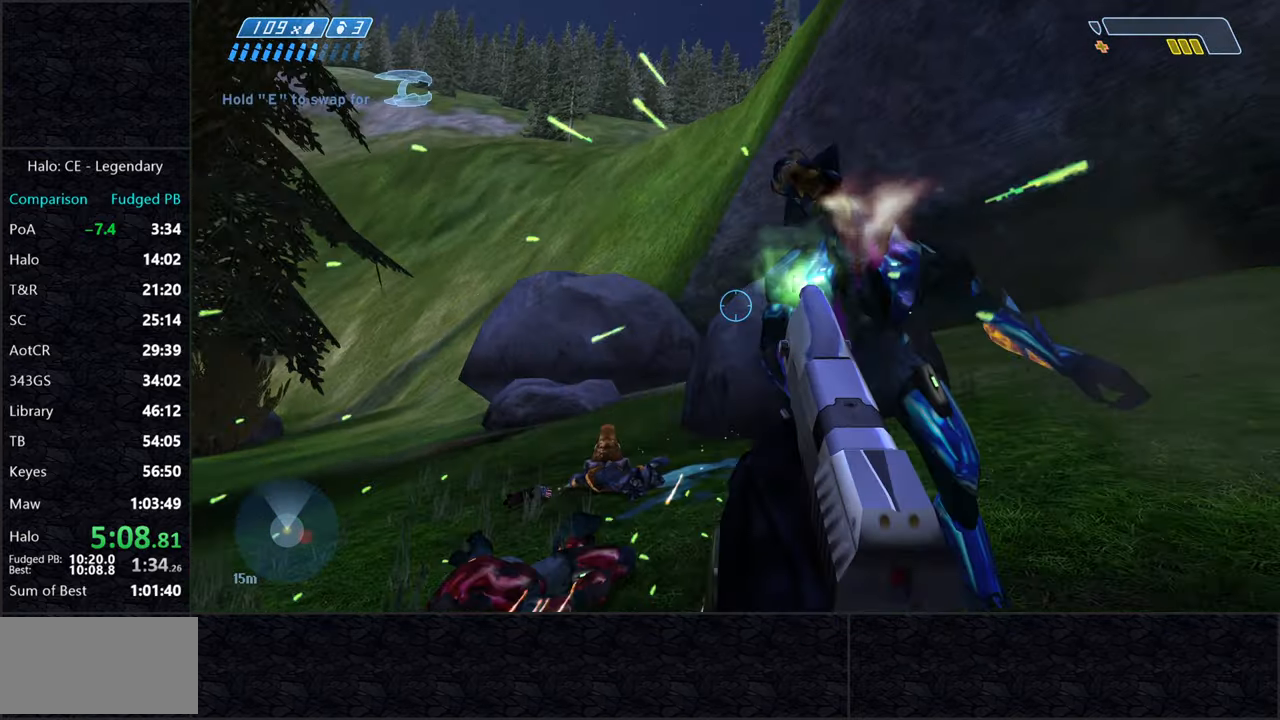
{"keys": ["w"], "mouse": [], "events": [[250, "a", "down"], [300, "a", "up"]]}
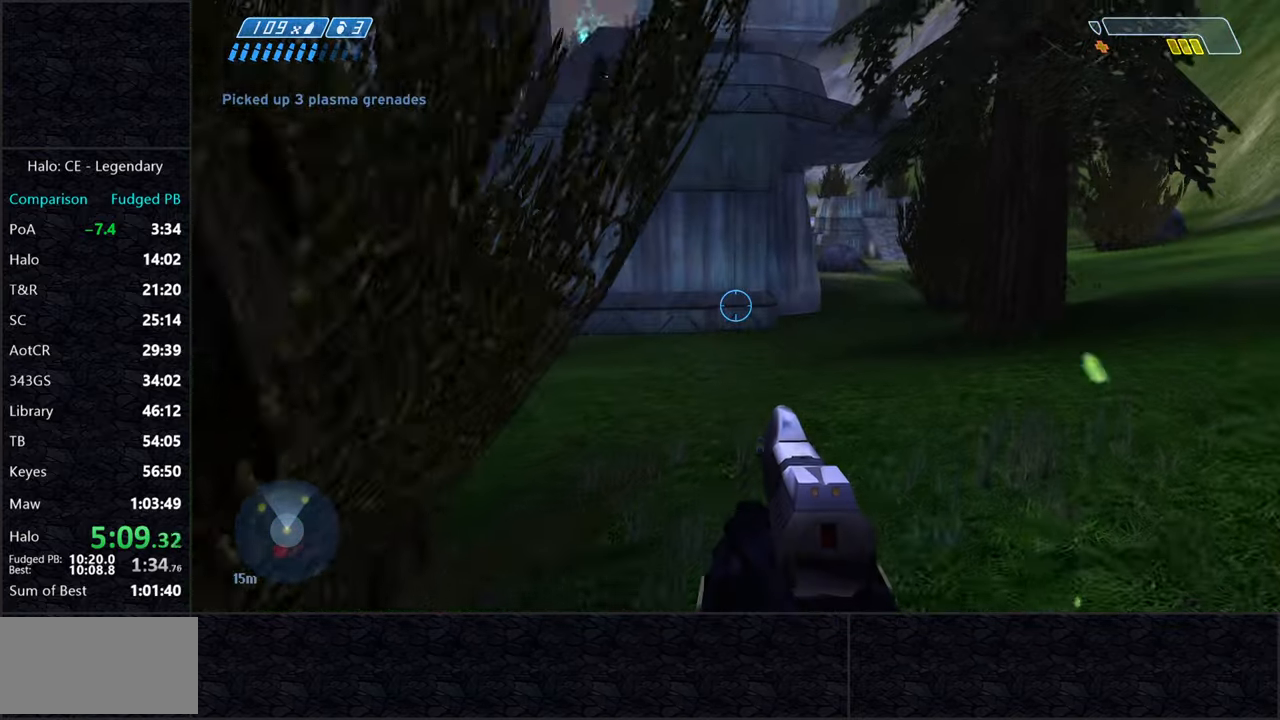
{"keys": ["d", "w"], "mouse": [], "events": [[67, "r", "down"], [117, "r", "up"], [150, "r", "down"], [250, "q", "down"], [250, "r", "up"], [350, "d", "down"], [350, "q", "up"]]}
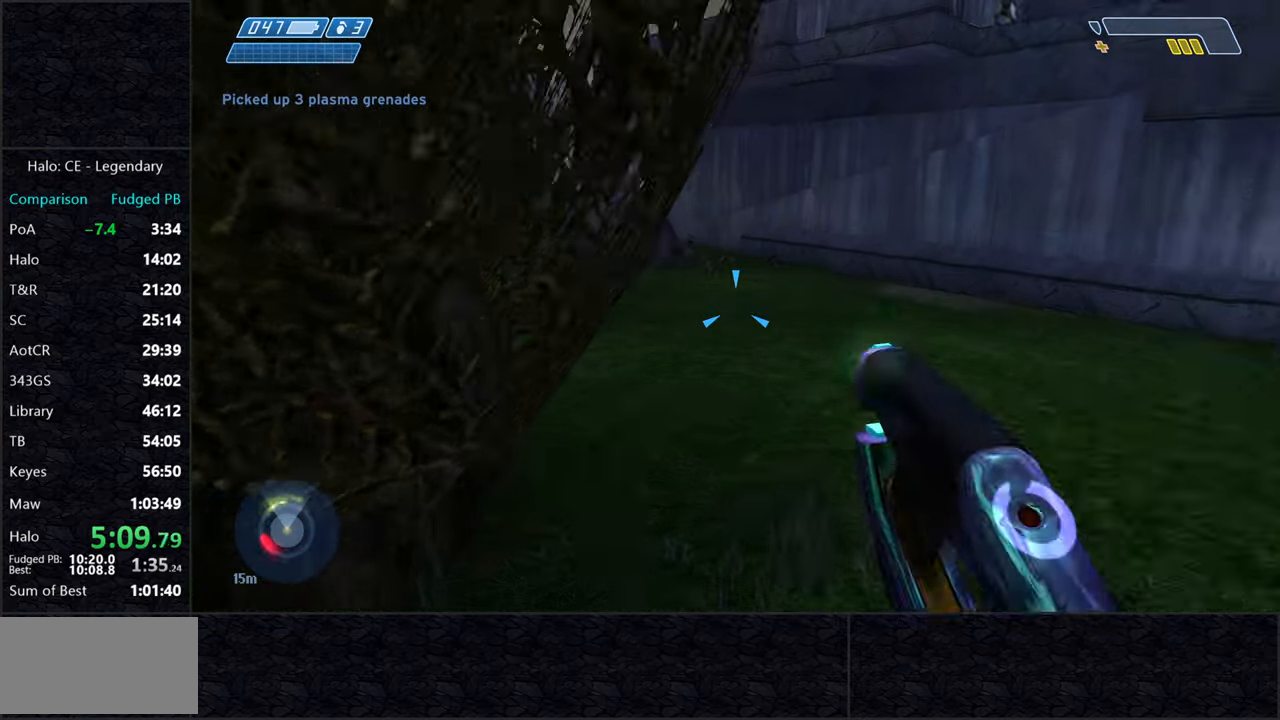
{"keys": ["w"], "mouse": ["left"], "events": [[84, "mouse_left", "down"], [167, "mouse_left", "up"], [267, "d", "up"], [467, "mouse_left", "down"]]}
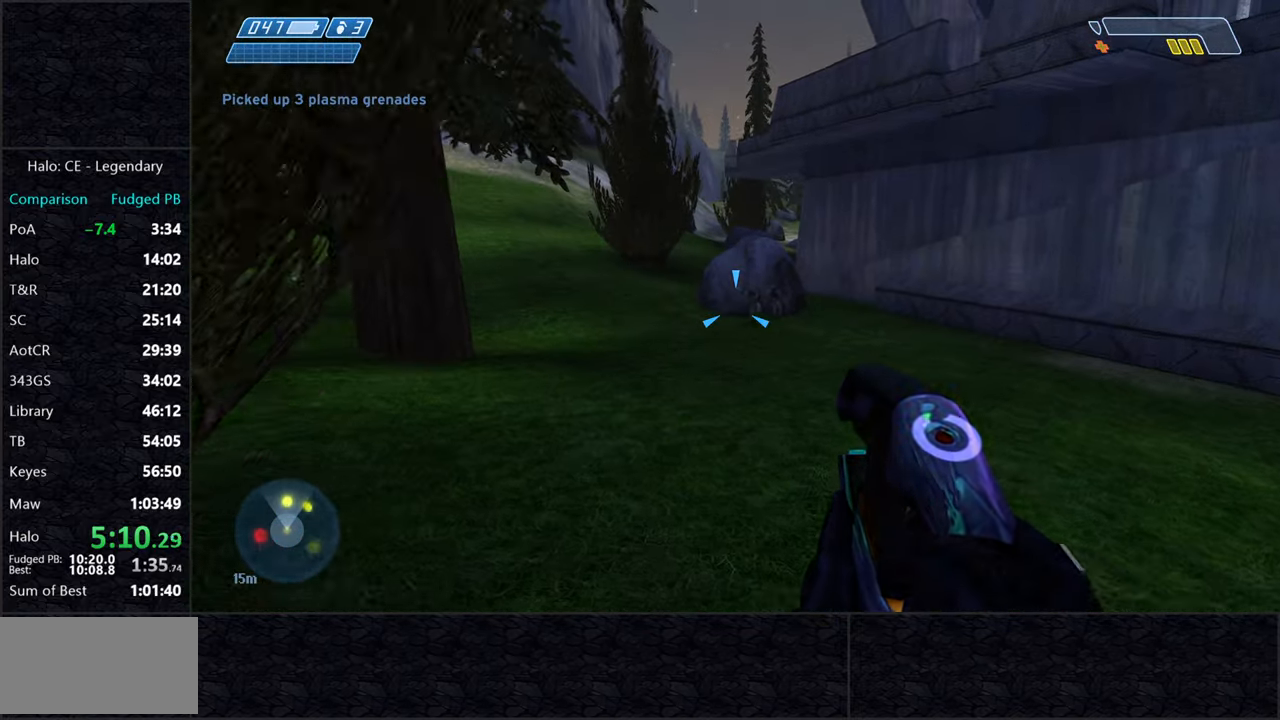
{"keys": ["w"], "mouse": ["left"], "events": [[67, "mouse_left", "up"], [200, "mouse_left", "down"], [284, "mouse_left", "up"], [334, "mouse_left", "down"], [384, "mouse_left", "up"], [467, "mouse_left", "down"]]}
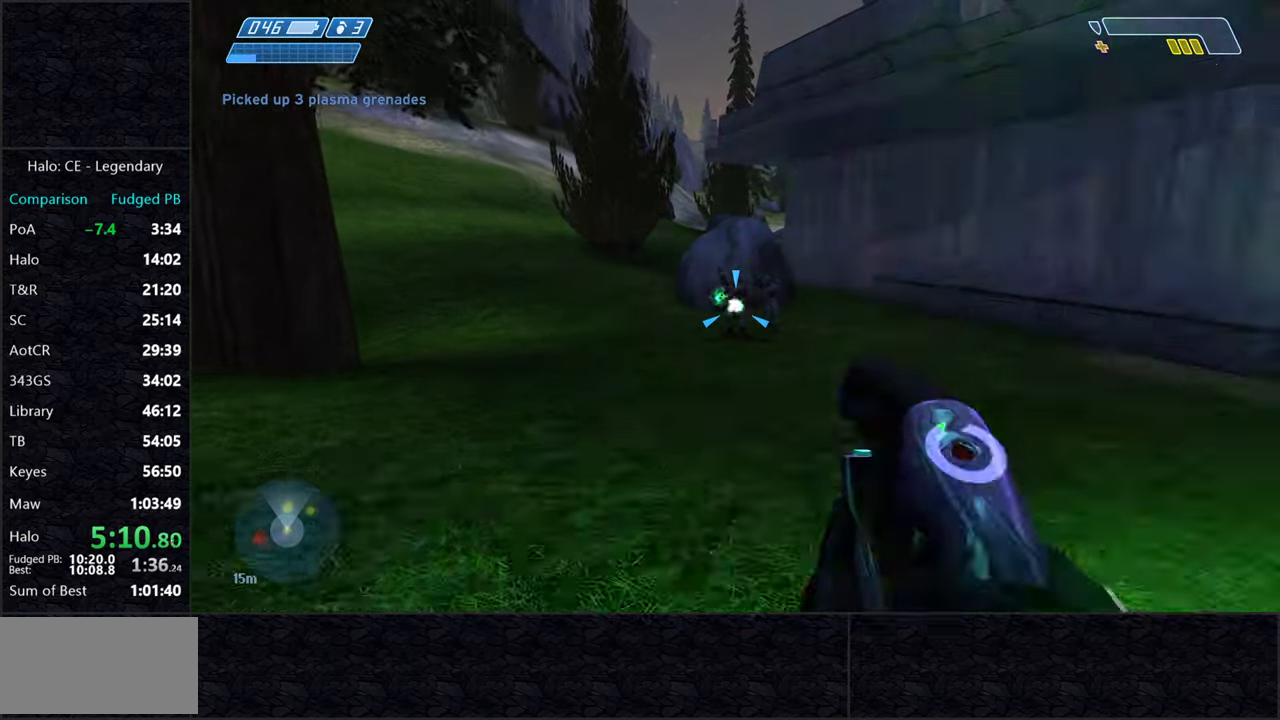
{"keys": ["d", "w"], "mouse": [], "events": [[17, "mouse_left", "up"], [117, "d", "down"], [117, "mouse_right", "down"], [167, "mouse_right", "up"], [267, "w", "up"], [450, "w", "down"]]}
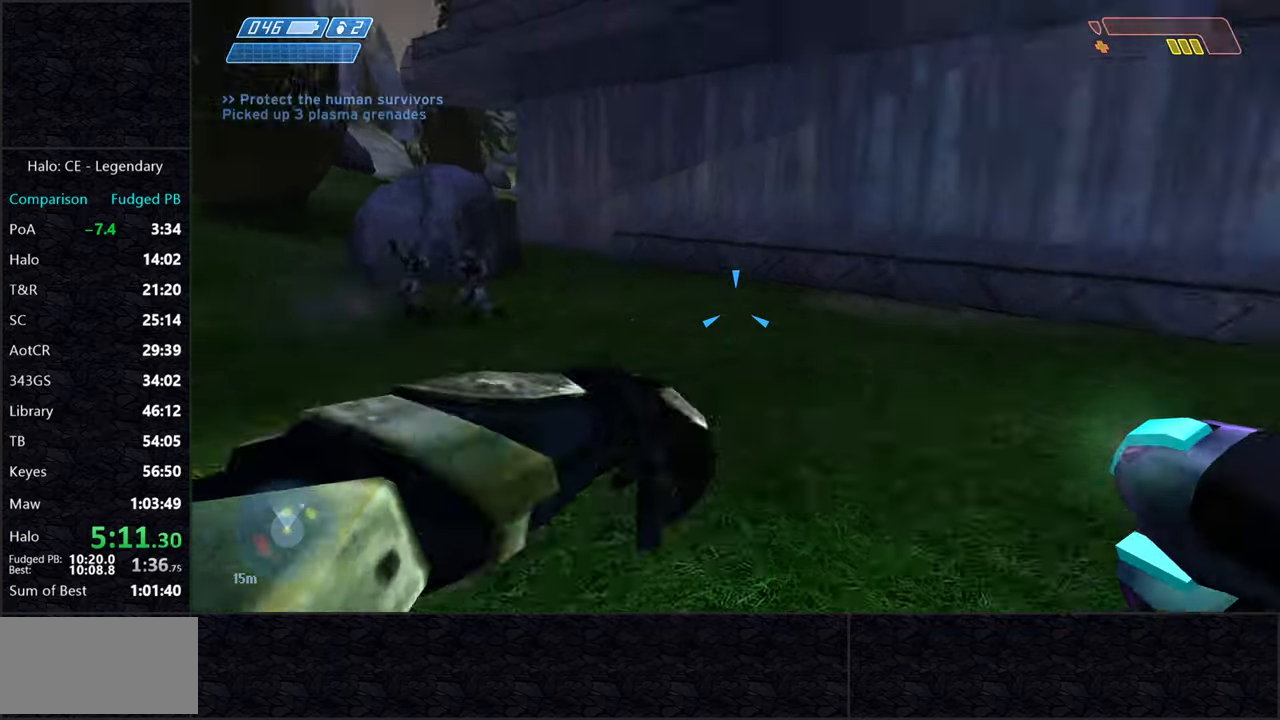
{"keys": ["a", "w"], "mouse": [], "events": [[34, "d", "up"], [134, "a", "down"]]}
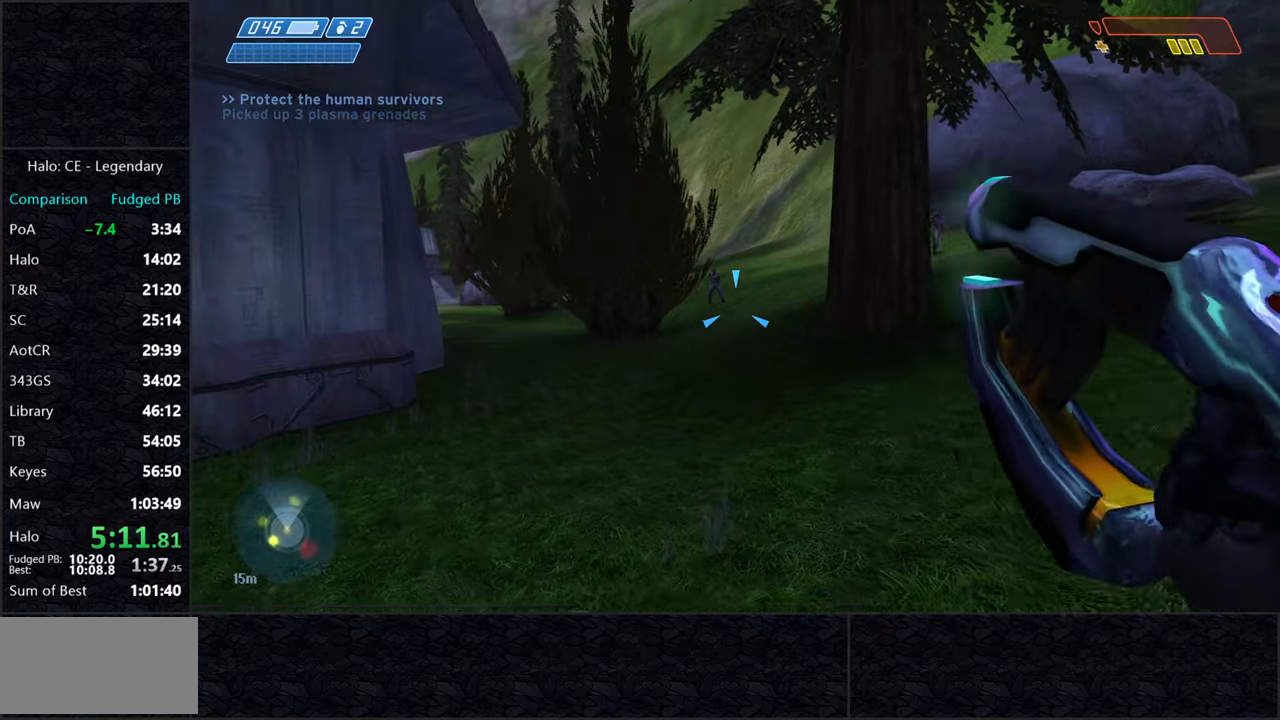
{"keys": [], "mouse": ["left"], "events": [[100, "mouse_left", "down"], [183, "a", "up"], [183, "mouse_left", "up"], [233, "mouse_left", "down"], [233, "w", "up"], [283, "mouse_left", "up"], [383, "mouse_left", "down"], [433, "mouse_left", "up"], [483, "mouse_left", "down"]]}
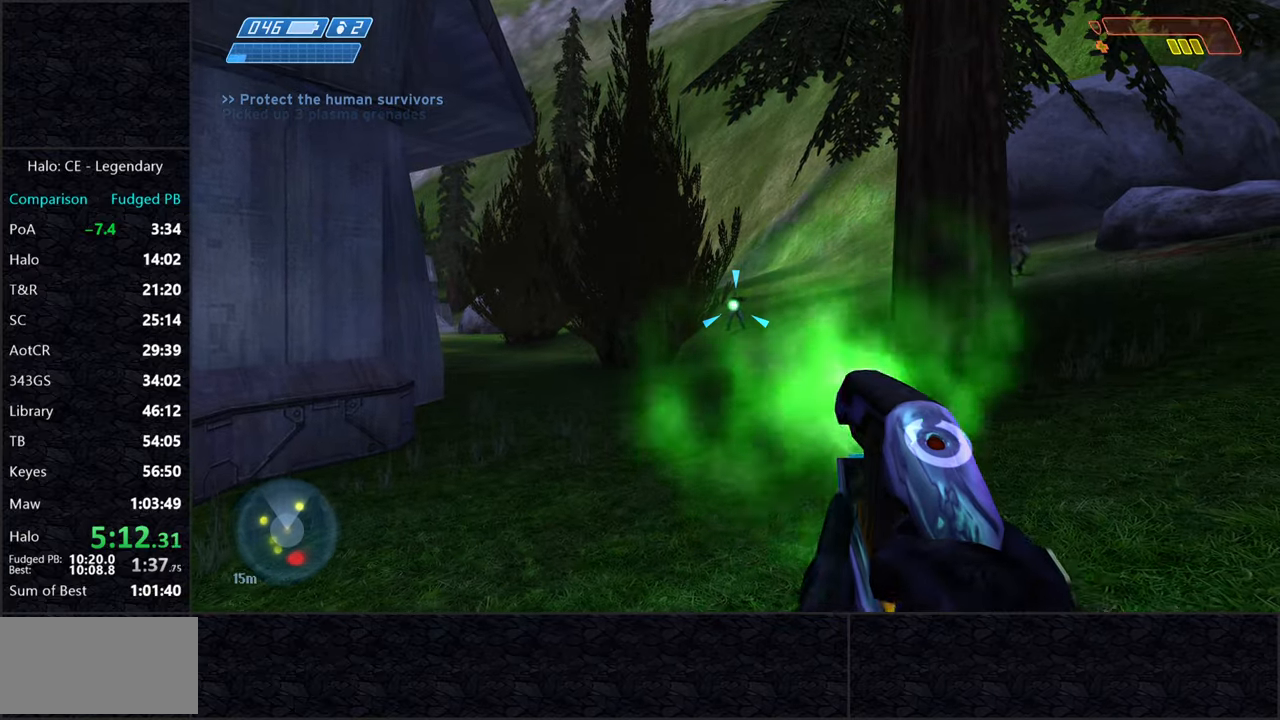
{"keys": ["s"], "mouse": [], "events": [[16, "s", "down"], [66, "mouse_left", "up"], [116, "mouse_left", "down"], [216, "mouse_left", "up"], [300, "mouse_left", "down"], [350, "mouse_left", "up"], [400, "mouse_left", "down"], [483, "mouse_left", "up"]]}
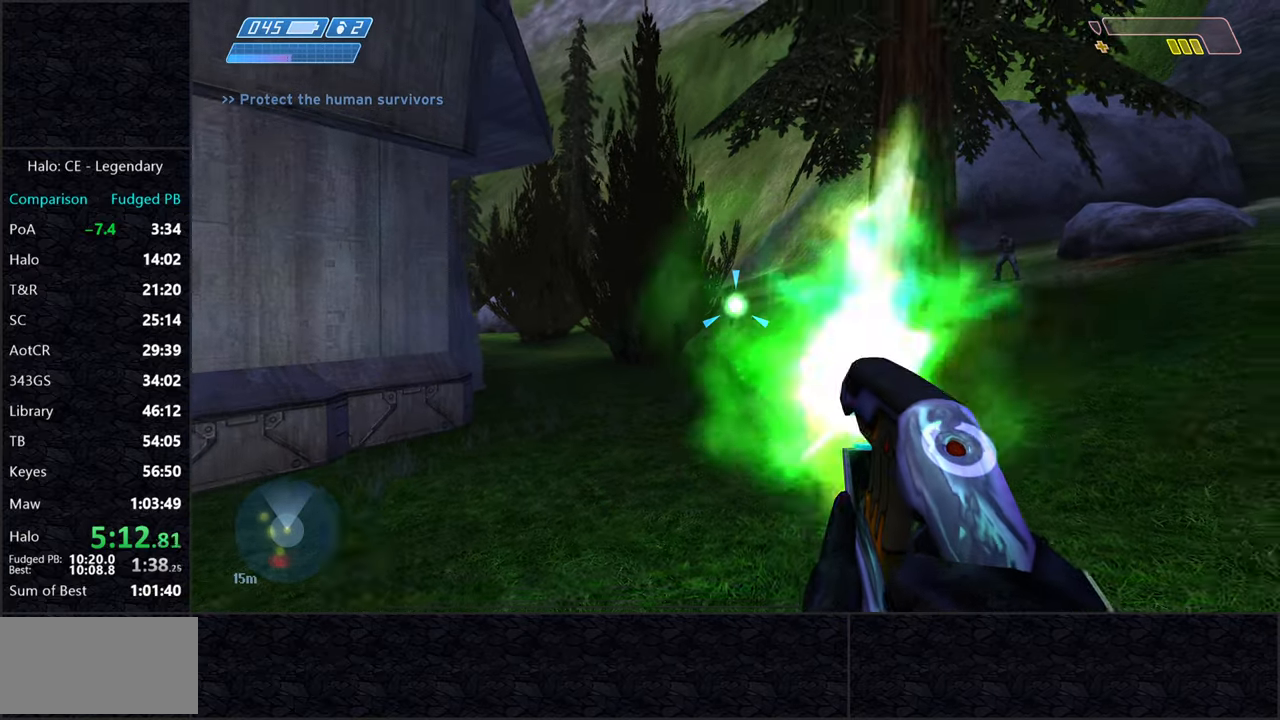
{"keys": ["a", "s"], "mouse": [], "events": [[33, "mouse_left", "down"], [133, "a", "down"], [133, "mouse_left", "up"], [183, "mouse_left", "down"], [283, "mouse_left", "up"], [316, "mouse_left", "down"], [416, "mouse_left", "up"]]}
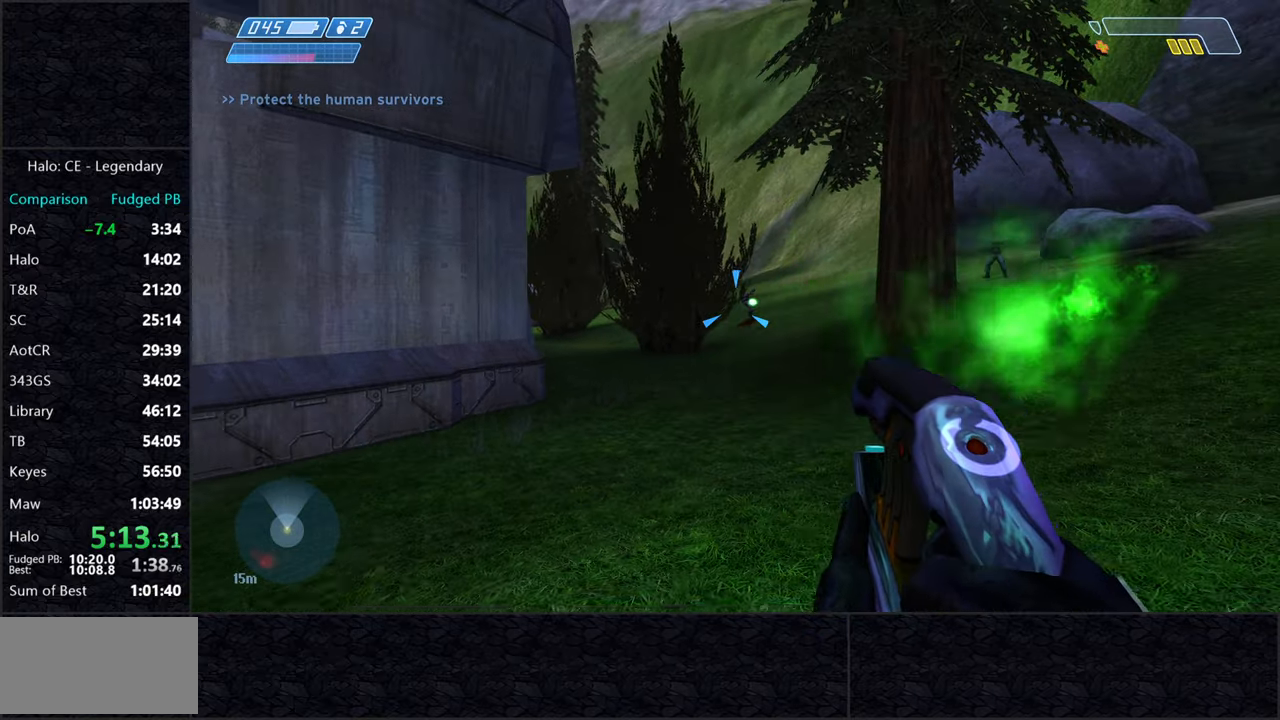
{"keys": ["q", "w"], "mouse": [], "events": [[100, "s", "up"], [200, "w", "down"], [250, "a", "up"], [483, "q", "down"]]}
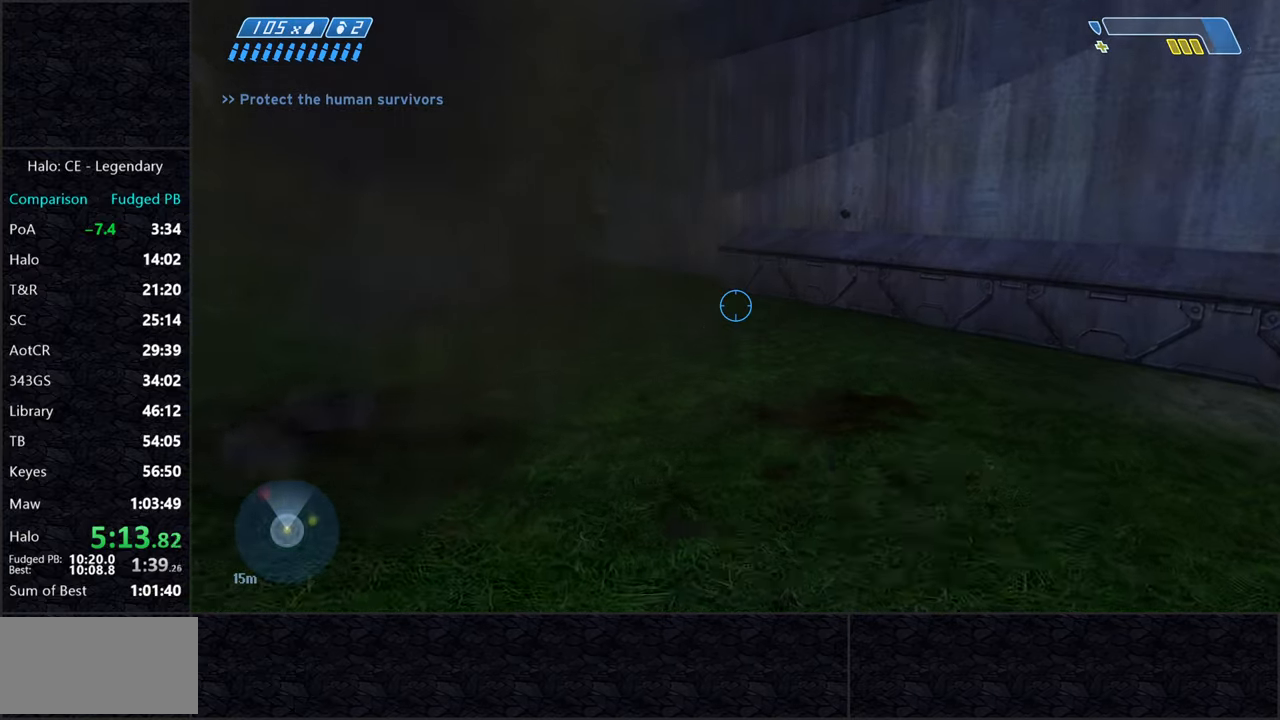
{"keys": ["w"], "mouse": [], "events": [[16, "q", "up"]]}
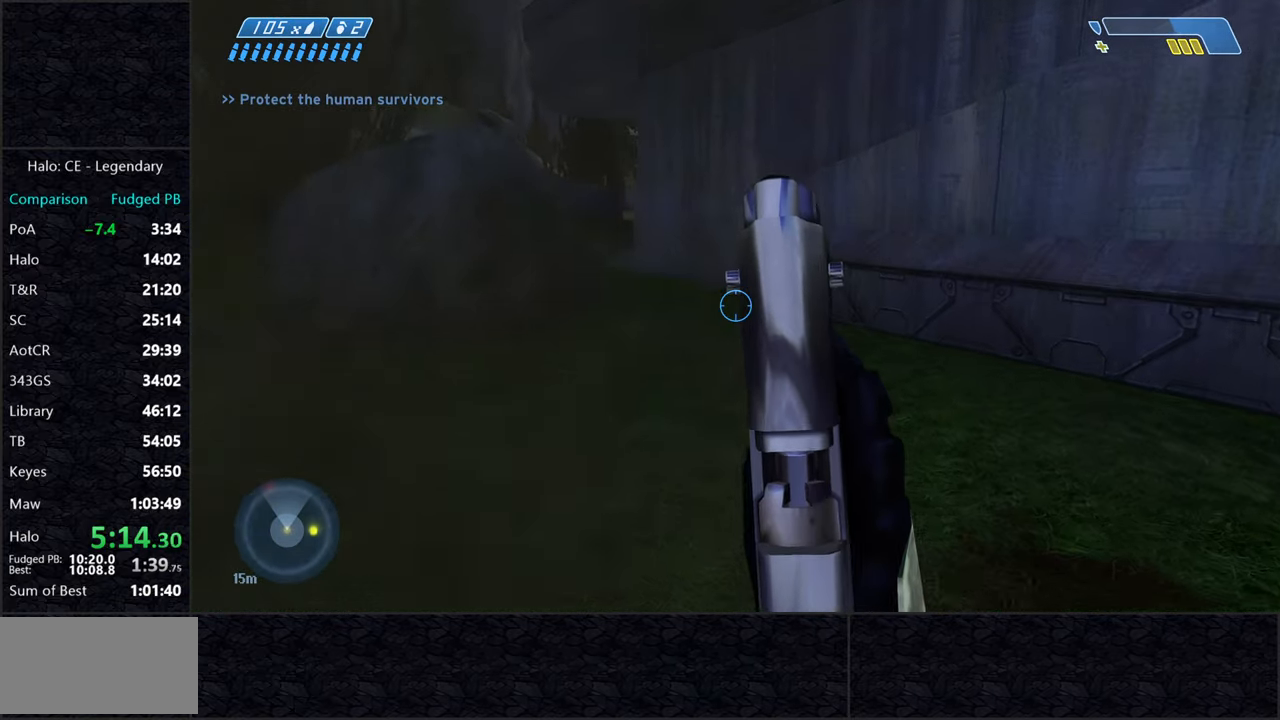
{"keys": ["w"], "mouse": [], "events": []}
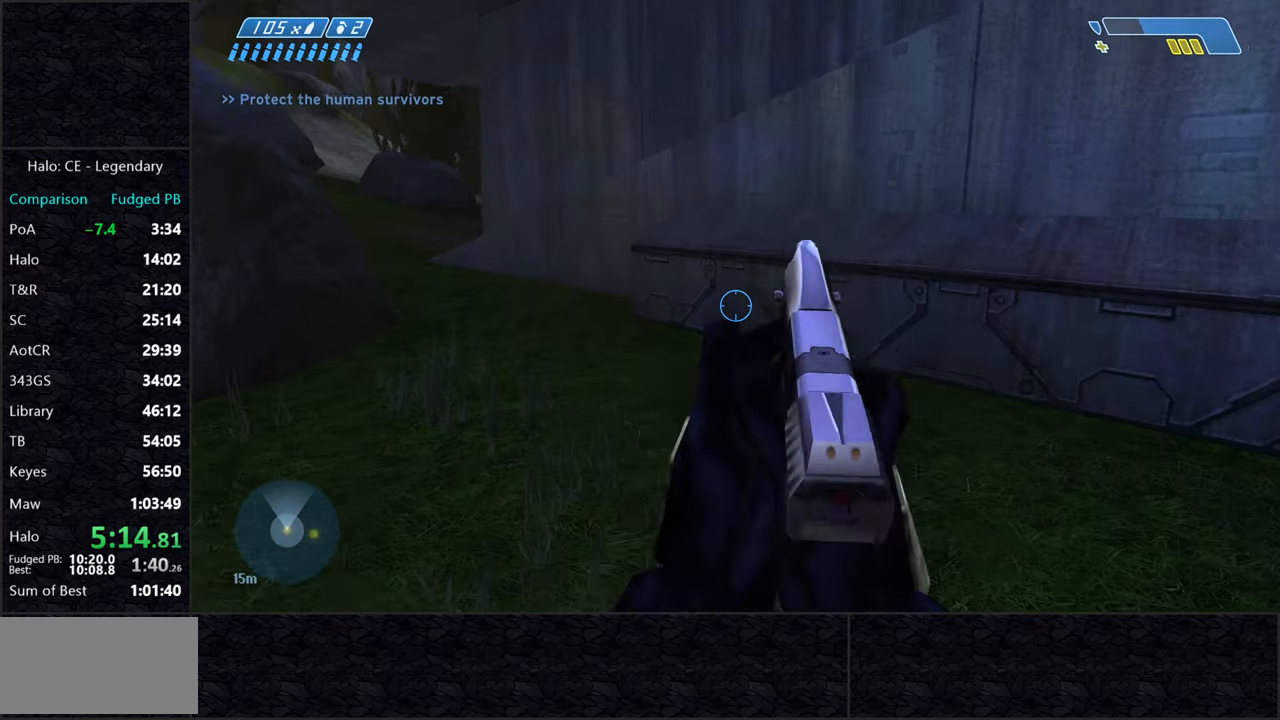
{"keys": ["space", "w"], "mouse": [], "events": [[50, "space", "down"]]}
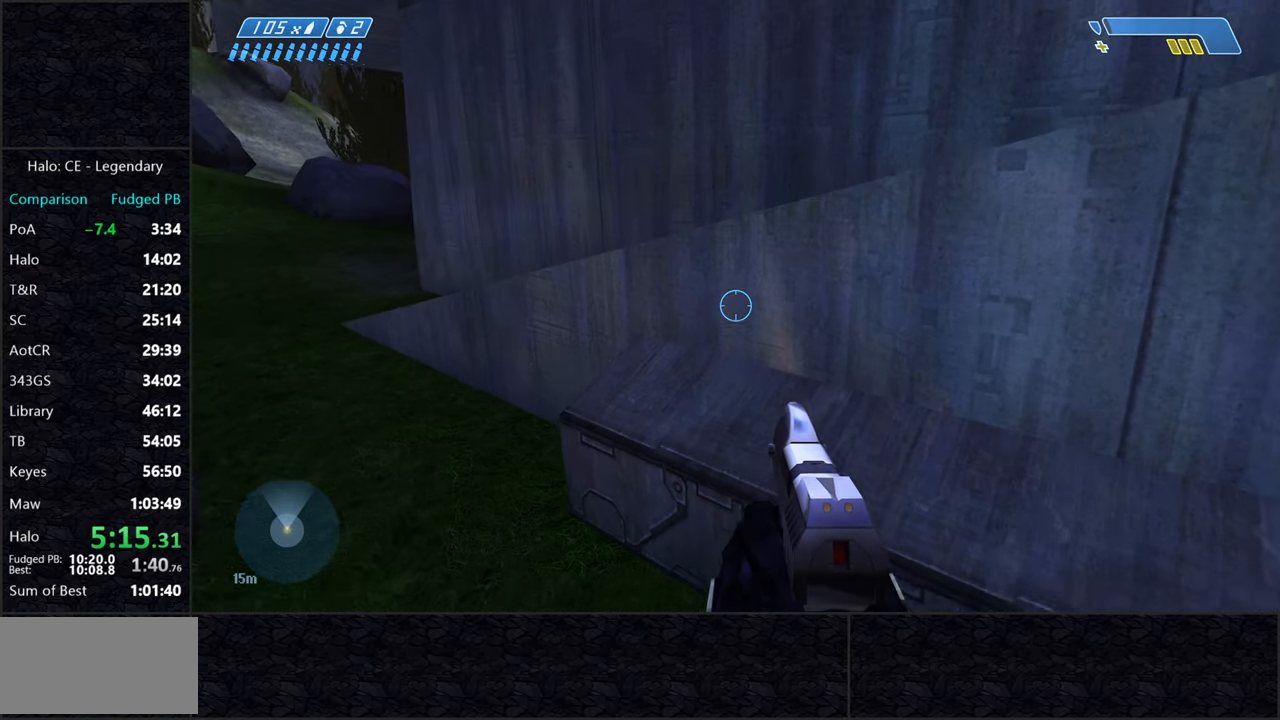
{"keys": [], "mouse": [], "events": [[266, "space", "up"], [266, "w", "up"]]}
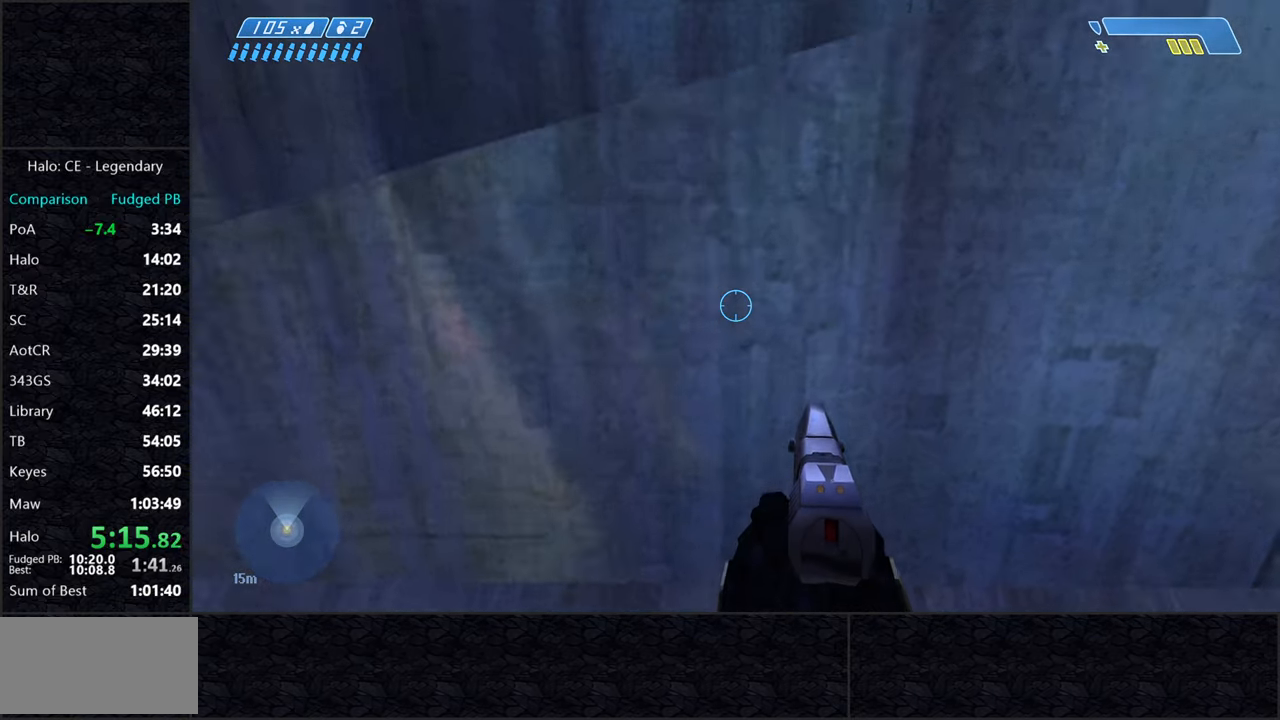
{"keys": ["ctrl", "w"], "mouse": [], "events": [[216, "space", "down"], [216, "w", "down"], [316, "ctrl", "down"], [366, "space", "up"]]}
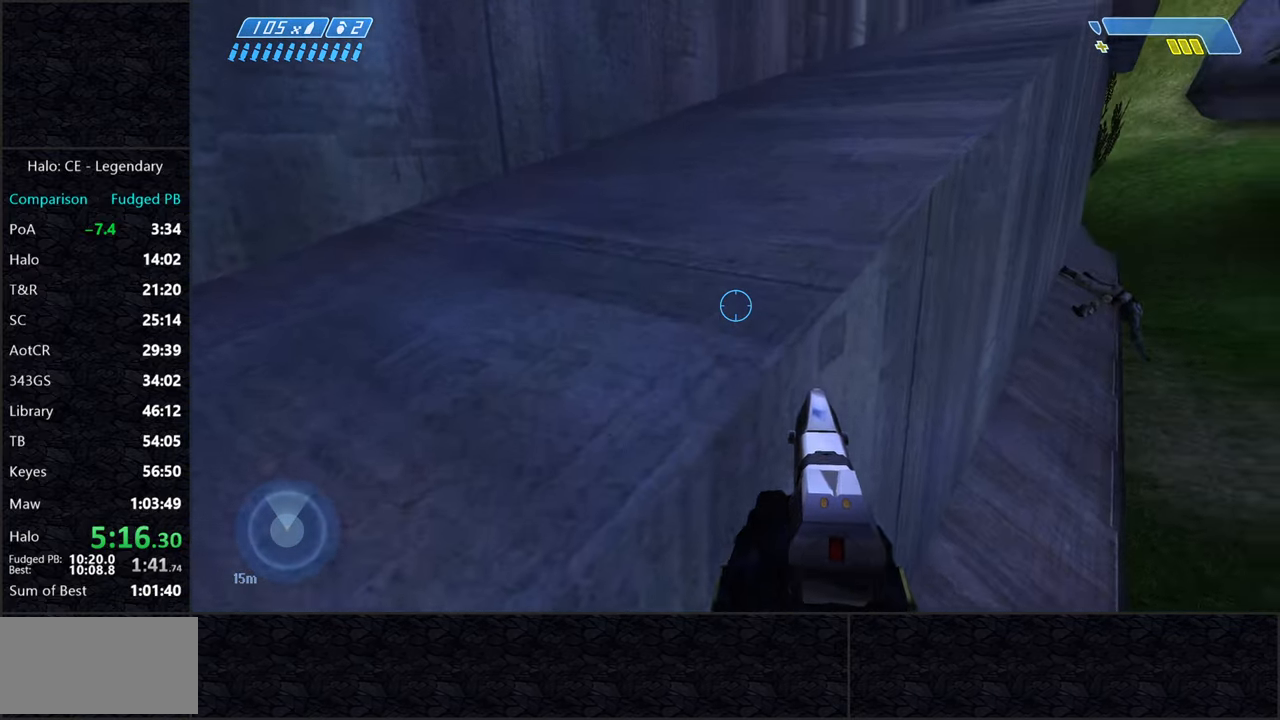
{"keys": ["ctrl", "w"], "mouse": [], "events": []}
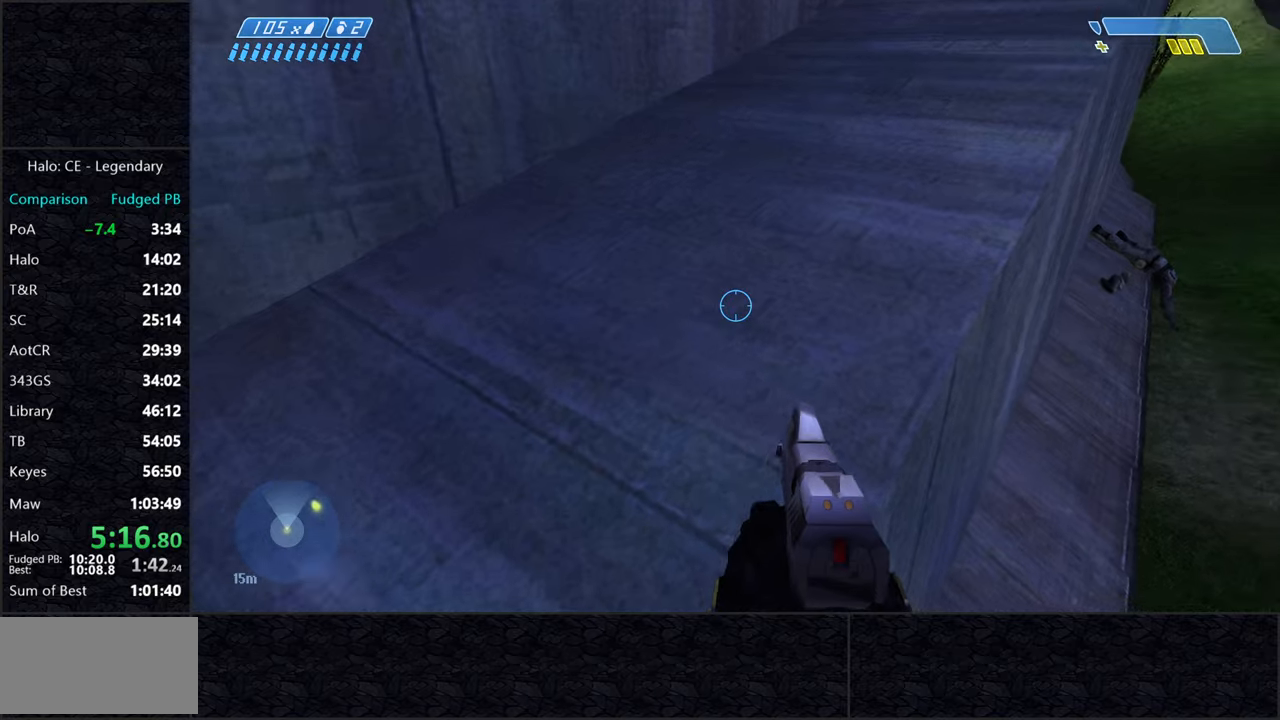
{"keys": ["w"], "mouse": [], "events": [[167, "ctrl", "up"]]}
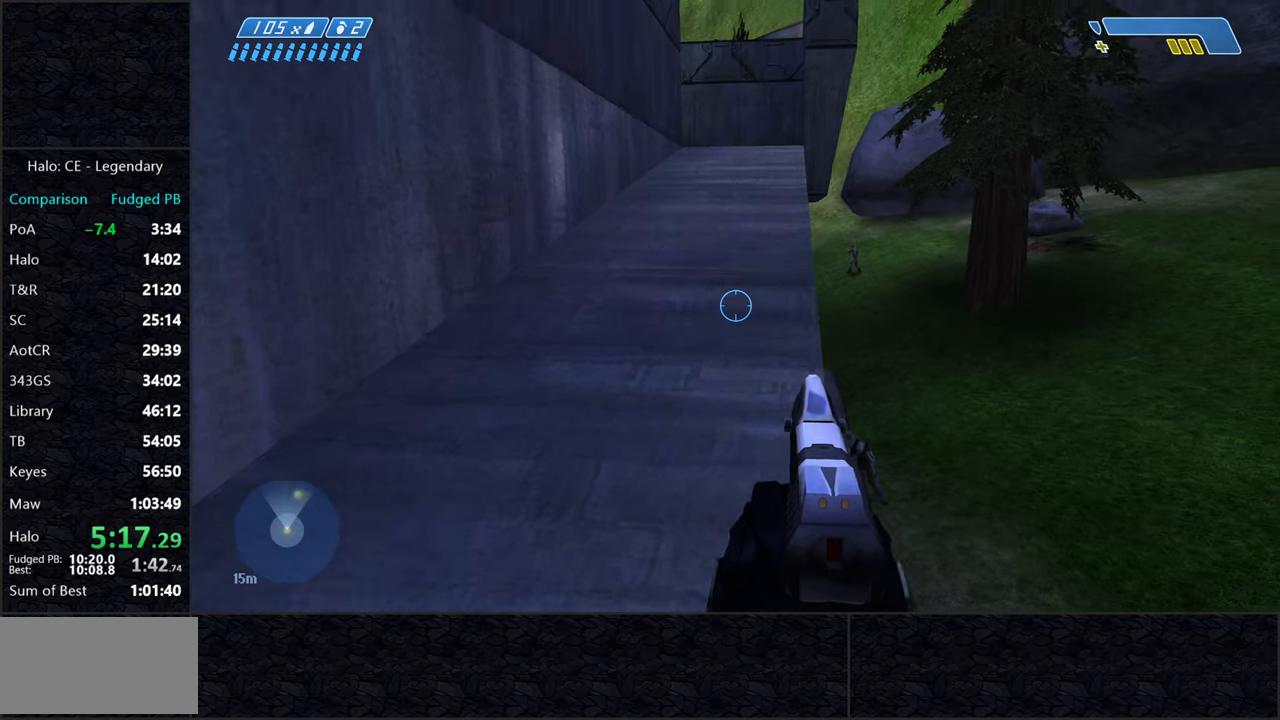
{"keys": ["w"], "mouse": [], "events": []}
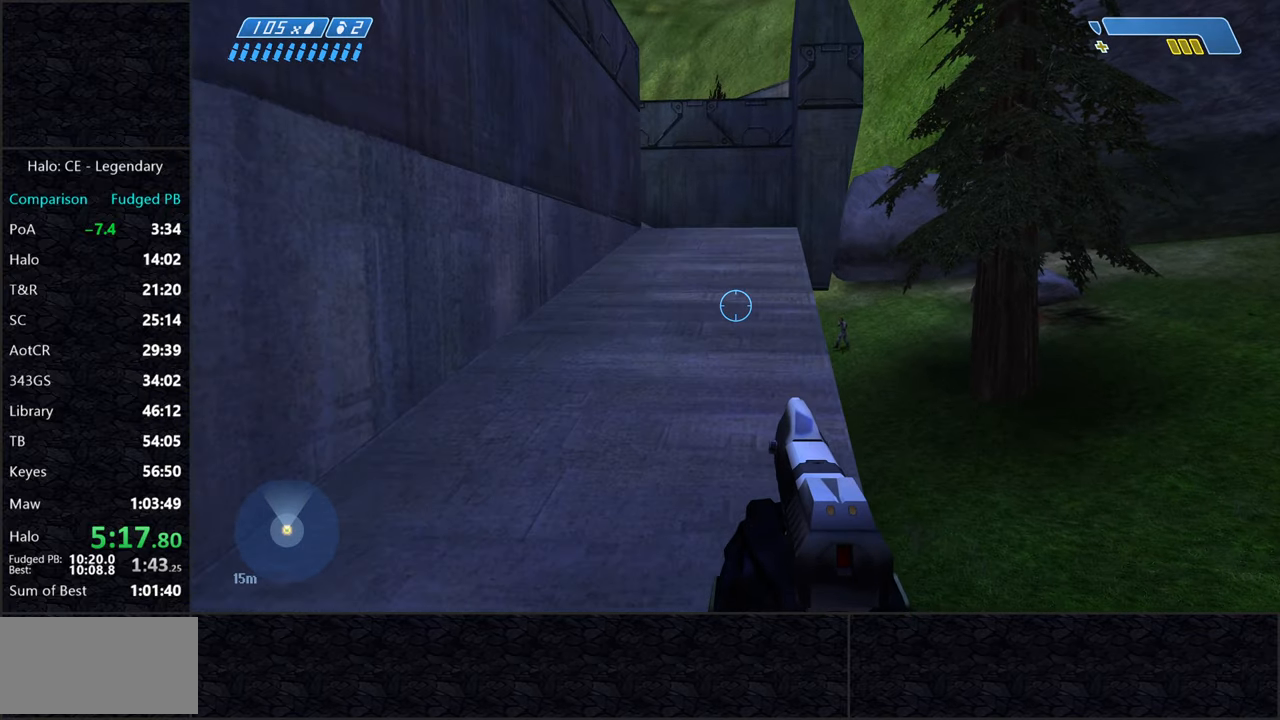
{"keys": ["w"], "mouse": [], "events": []}
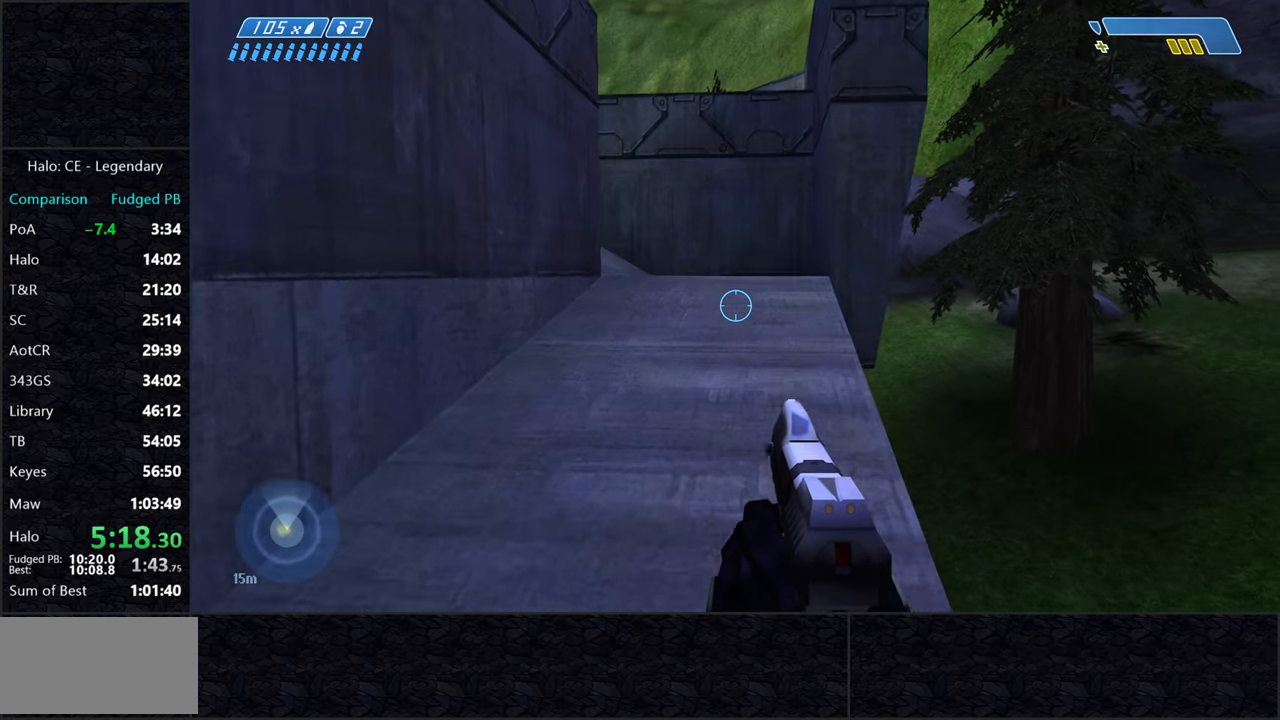
{"keys": ["w"], "mouse": [], "events": [[33, "space", "down"], [167, "space", "up"]]}
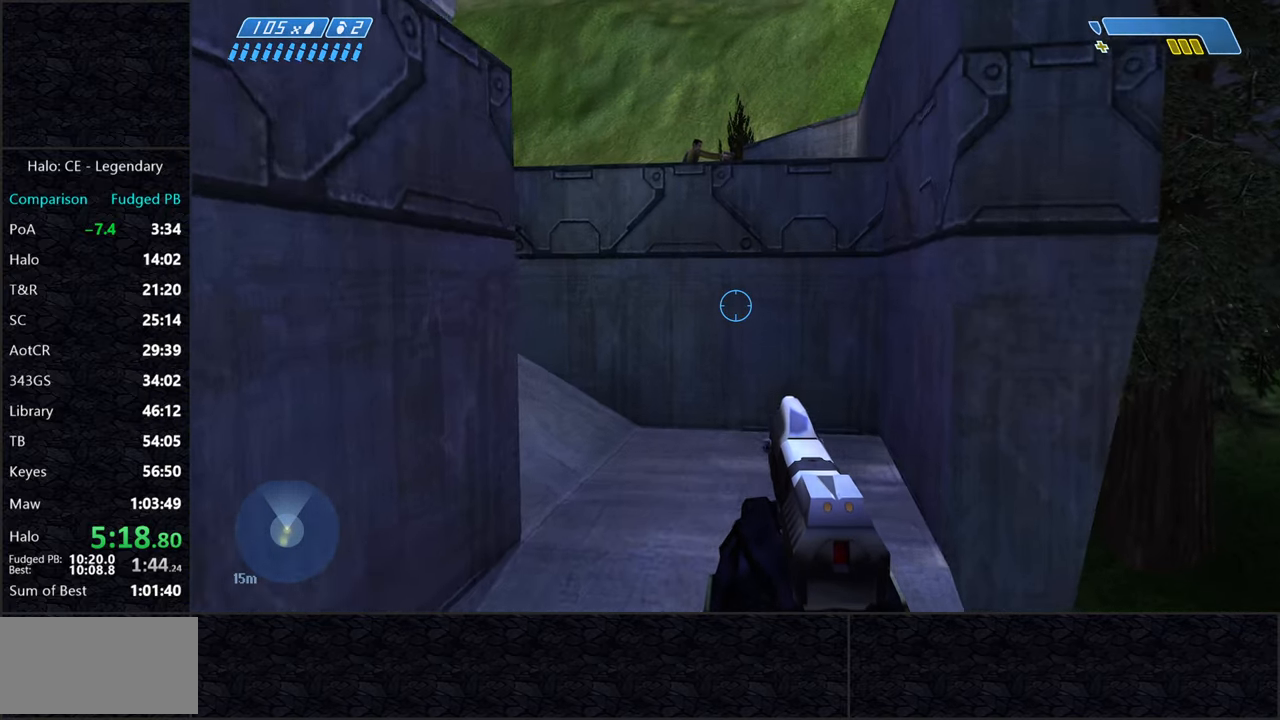
{"keys": ["w"], "mouse": [], "events": []}
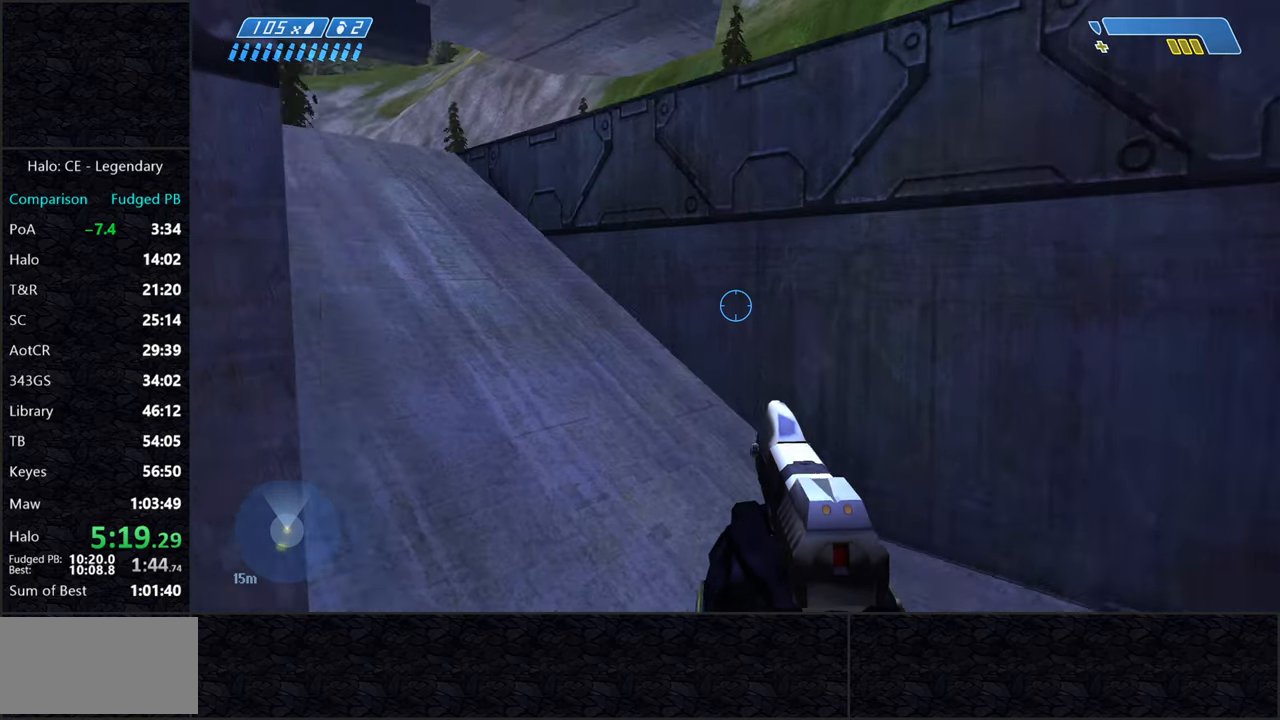
{"keys": ["space", "w"], "mouse": [], "events": [[433, "space", "down"]]}
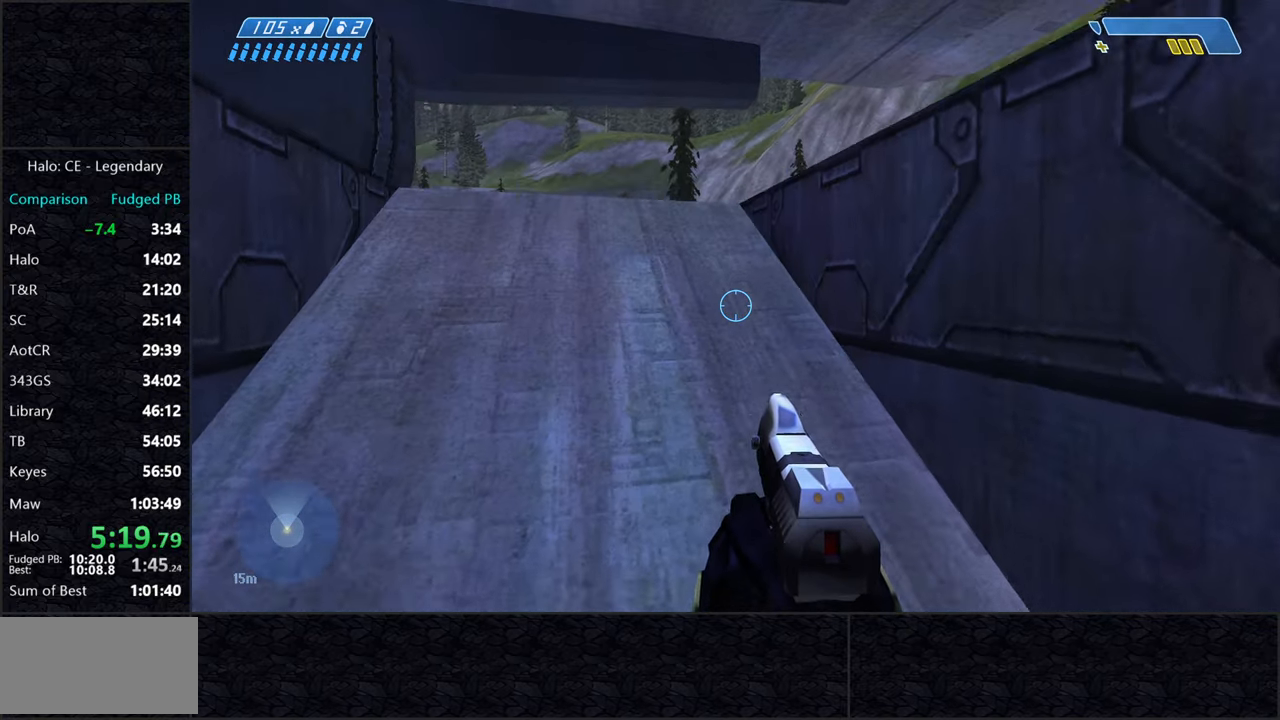
{"keys": ["d"], "mouse": [], "events": [[167, "d", "down"], [167, "space", "up"], [350, "w", "up"]]}
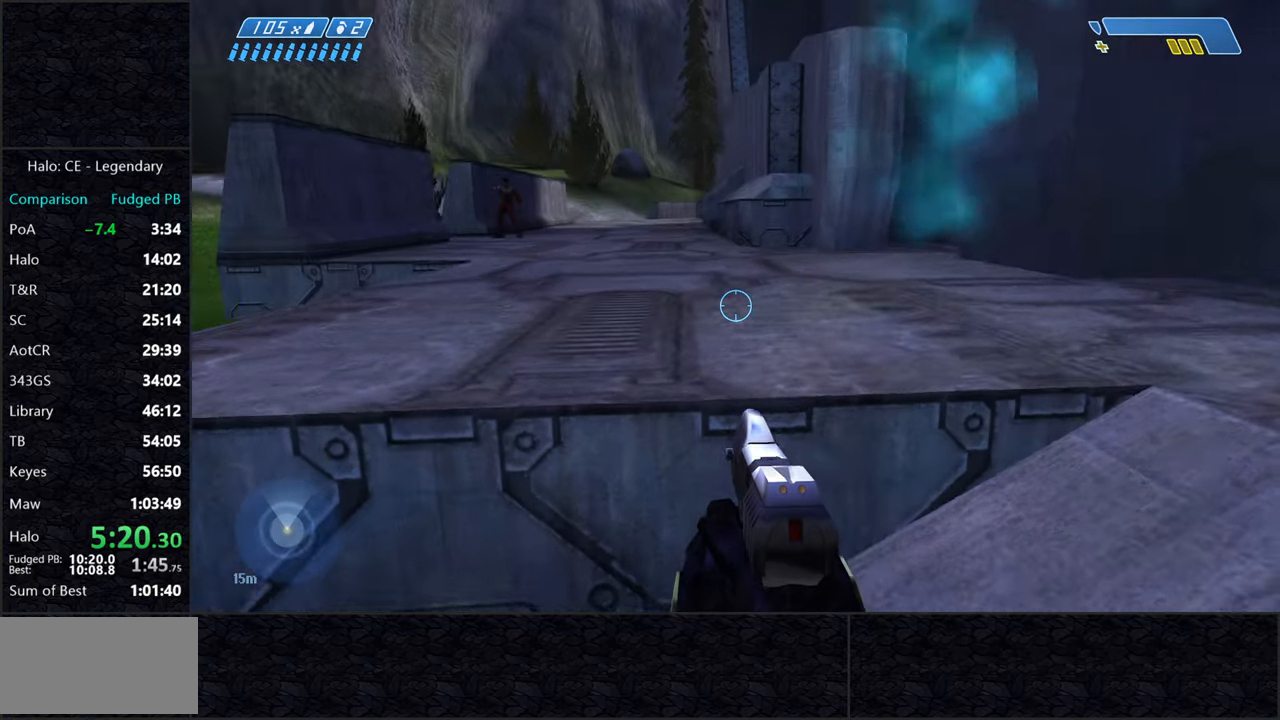
{"keys": ["d", "s"], "mouse": [], "events": [[133, "mouse_right", "down"], [133, "s", "down"], [417, "mouse_right", "up"]]}
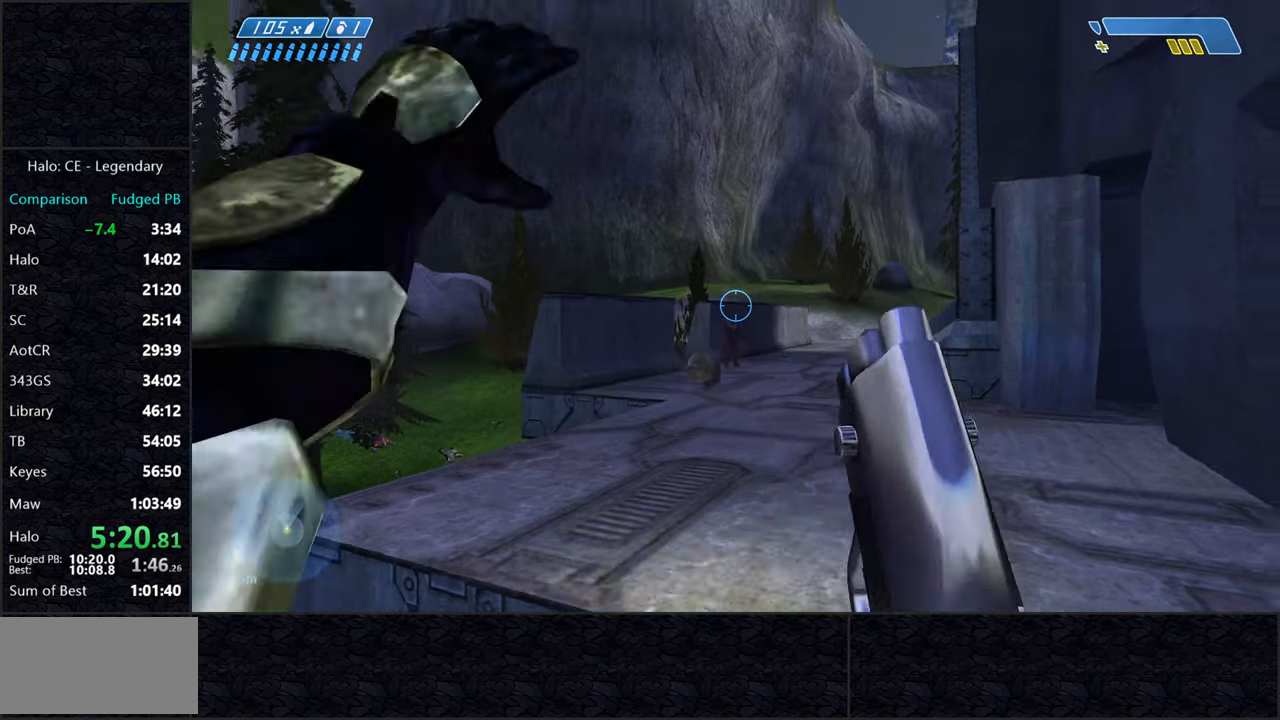
{"keys": ["d"], "mouse": [], "events": [[150, "d", "up"], [233, "d", "down"], [283, "s", "up"]]}
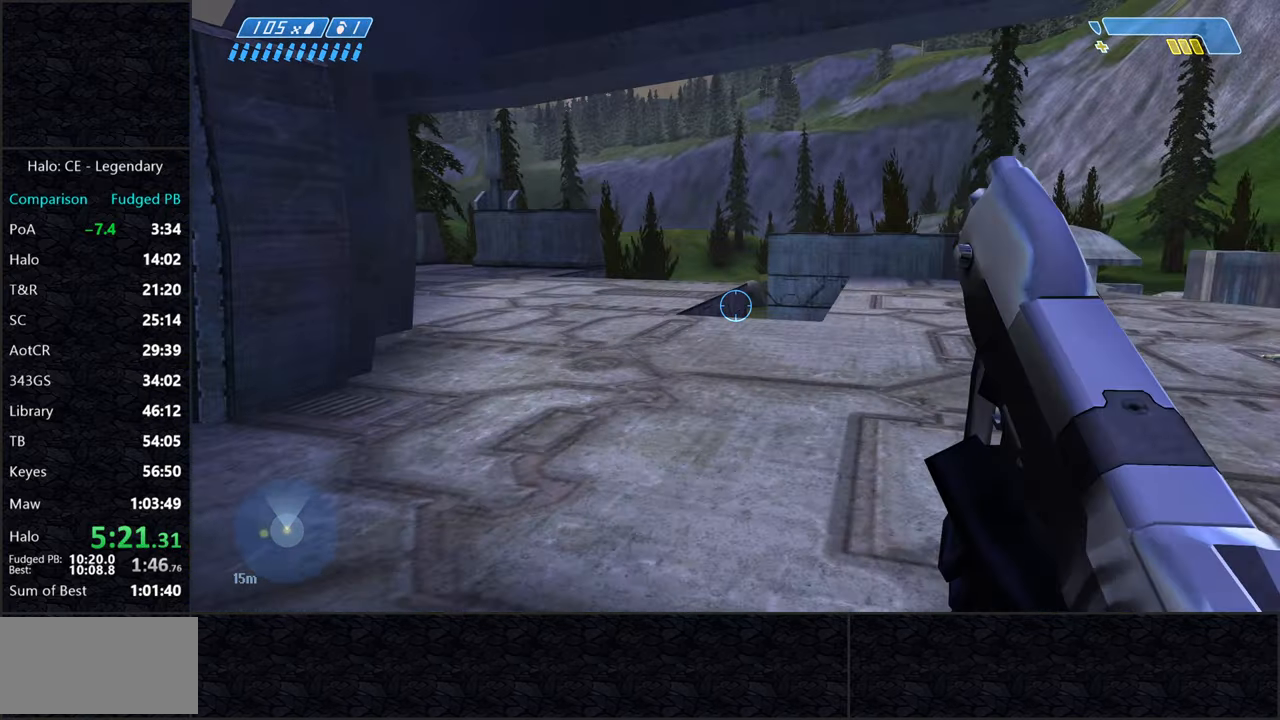
{"keys": ["s"], "mouse": [], "events": [[300, "s", "down"], [350, "d", "up"]]}
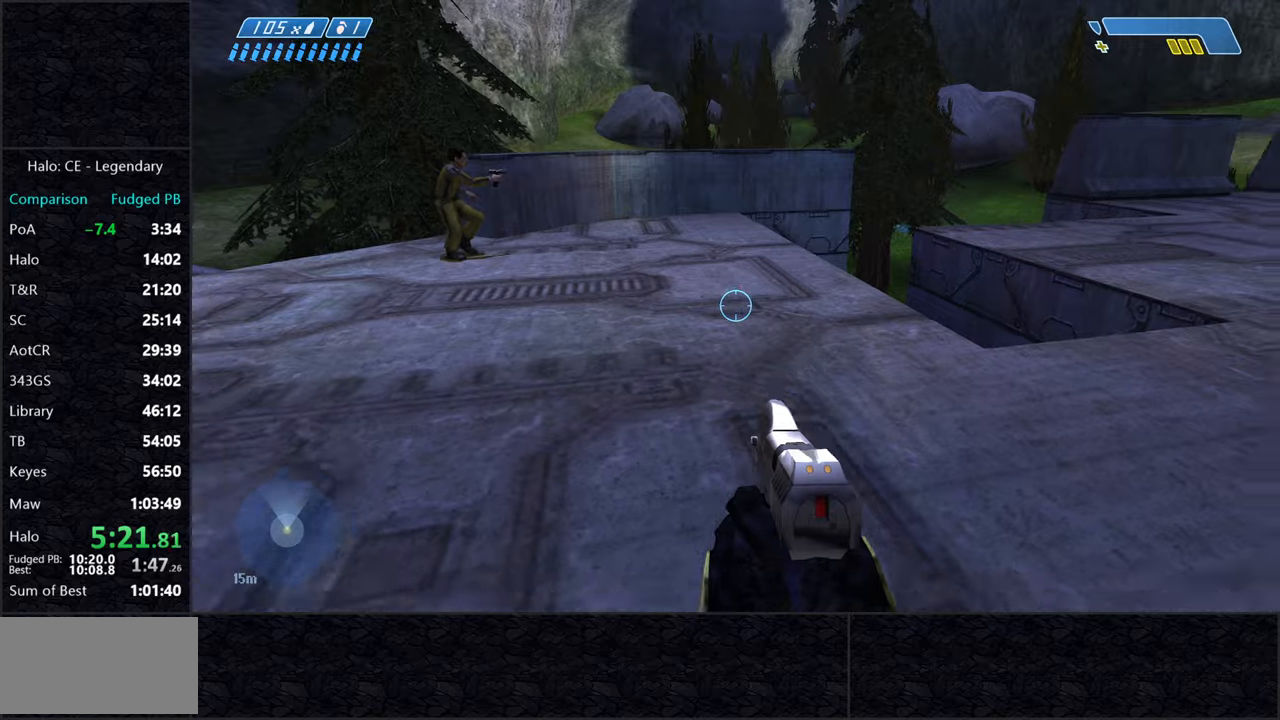
{"keys": ["a", "s"], "mouse": [], "events": [[50, "a", "down"], [317, "mouse_right", "down"], [417, "mouse_right", "up"]]}
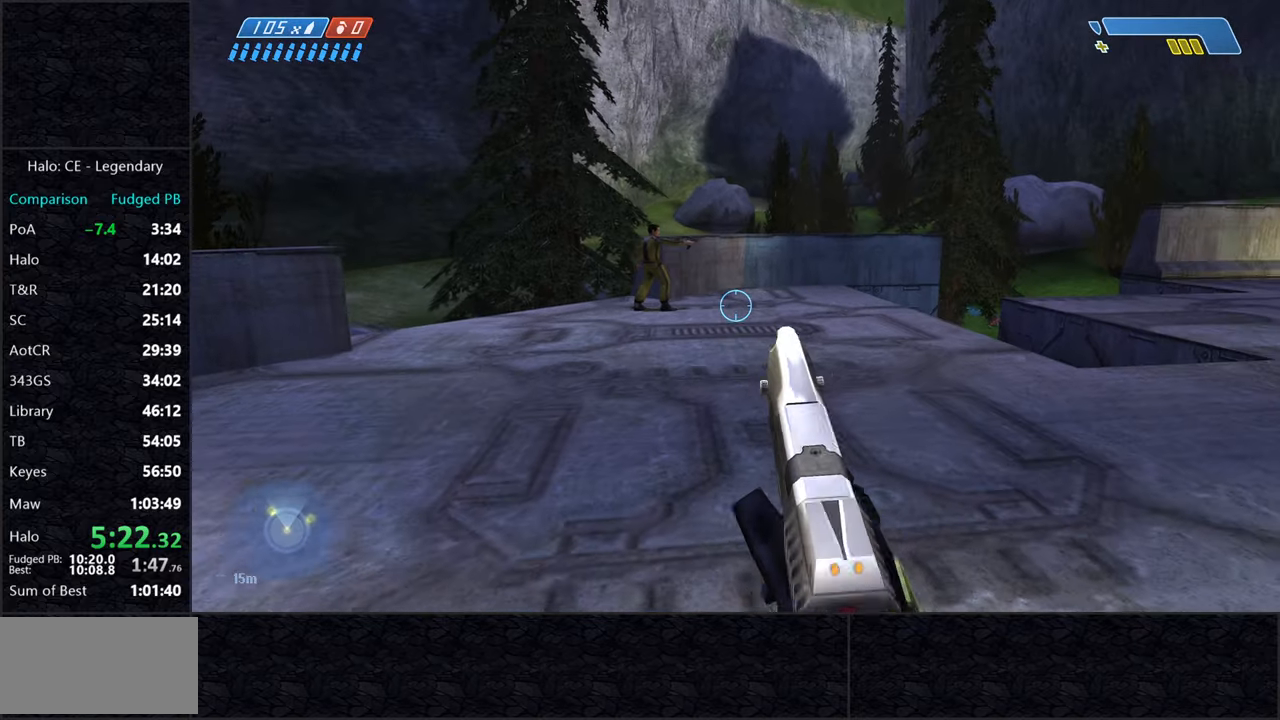
{"keys": ["w"], "mouse": [], "events": [[100, "s", "up"], [200, "w", "down"], [250, "a", "up"]]}